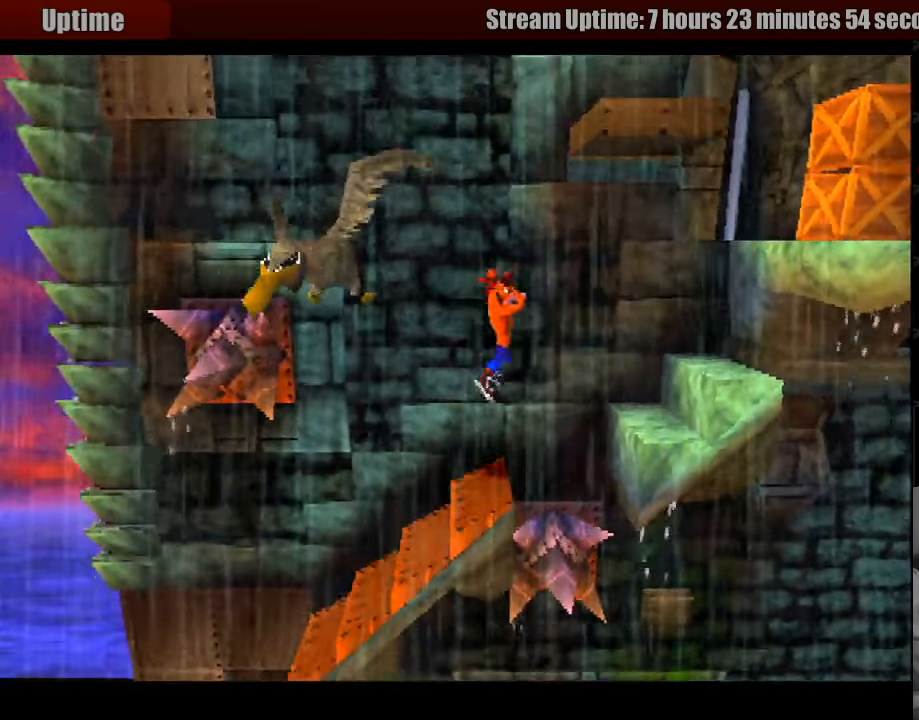
Gameplay with a controller (PlayStation layout); each line is a JSON object with the inputs held at the frame after it. "events" lists button and stick changes between this image and that frame as [ms after this image, input, new state], when the widget could be followed in between. Not read: L3 R3.
{"buttons": [], "events": [[333, "CROSS", "up"], [367, "DPAD_RIGHT", "up"]]}
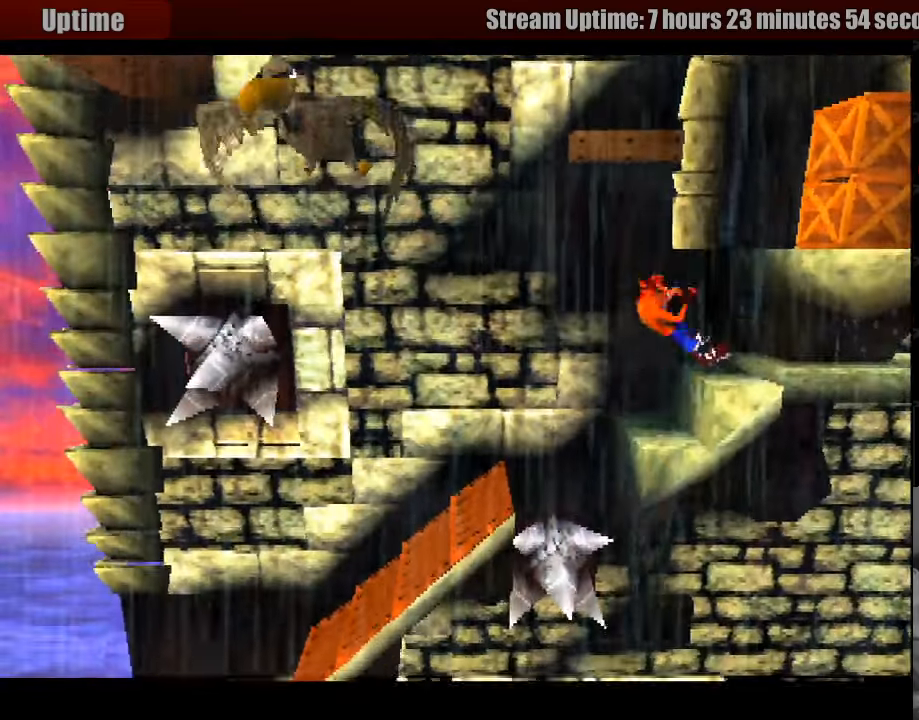
{"buttons": ["DPAD_RIGHT"], "events": [[400, "DPAD_RIGHT", "down"]]}
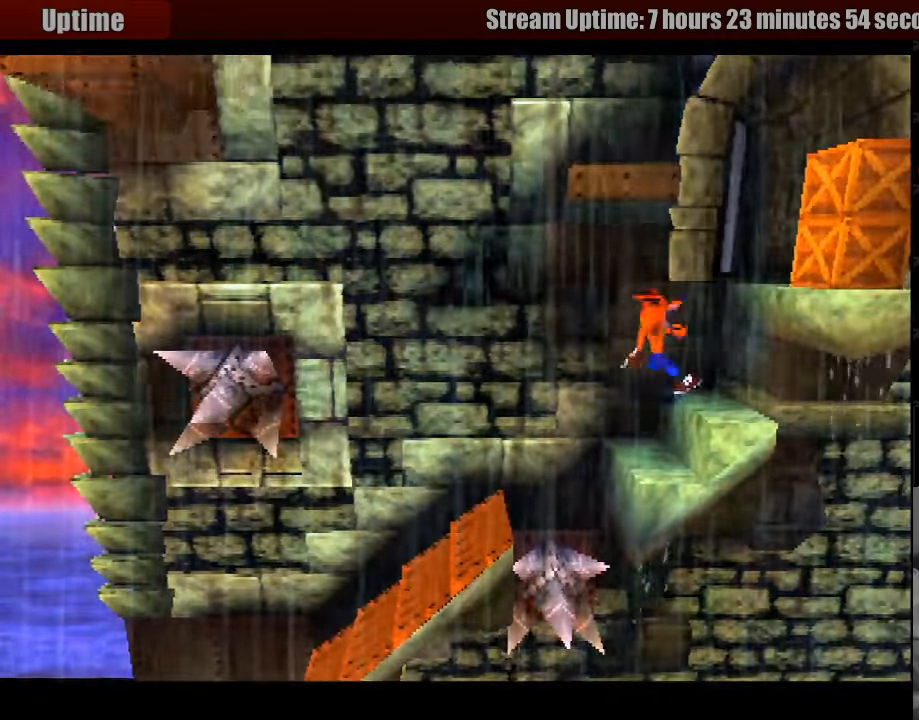
{"buttons": ["SQUARE", "DPAD_RIGHT"], "events": [[67, "DPAD_RIGHT", "up"], [133, "DPAD_RIGHT", "down"], [183, "CROSS", "down"], [400, "SQUARE", "down"], [417, "CROSS", "up"]]}
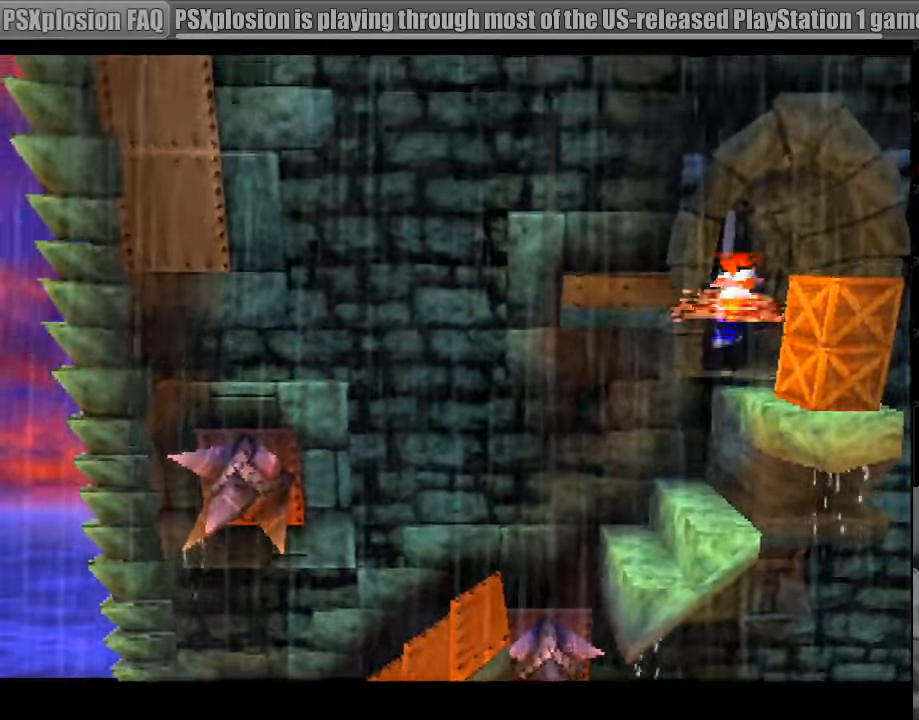
{"buttons": [], "events": [[100, "DPAD_RIGHT", "up"], [200, "SQUARE", "up"]]}
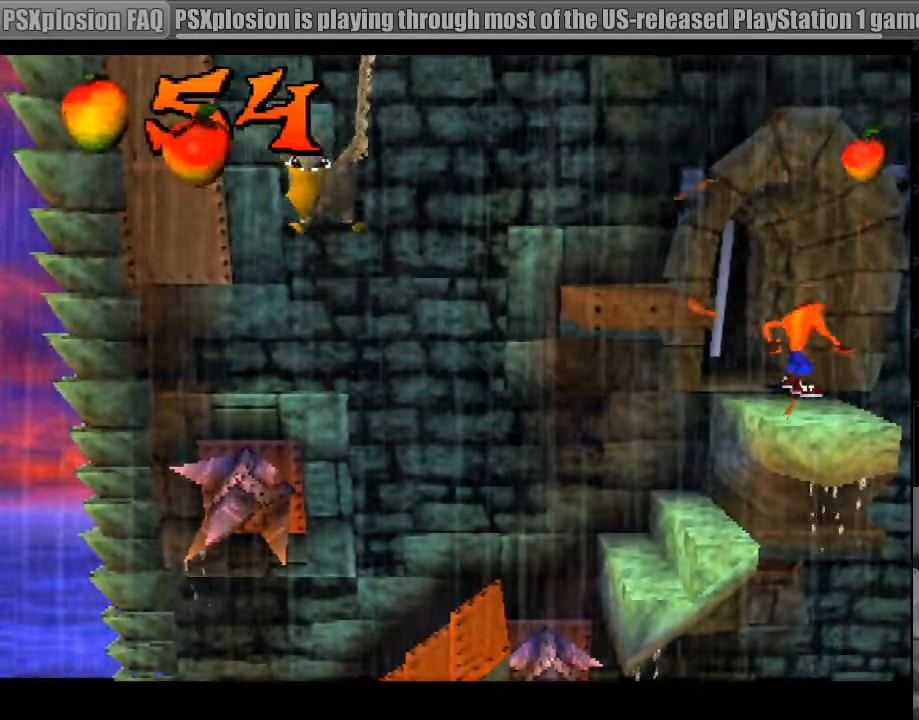
{"buttons": [], "events": [[300, "DPAD_RIGHT", "down"], [417, "DPAD_RIGHT", "up"]]}
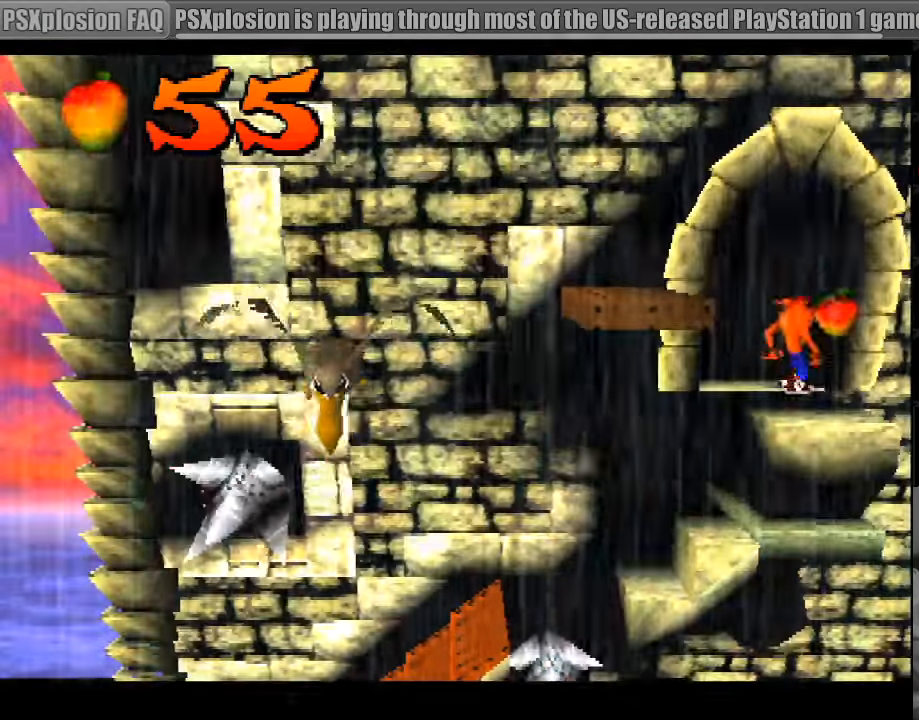
{"buttons": ["DPAD_DOWN"], "events": [[183, "DPAD_LEFT", "down"], [267, "DPAD_LEFT", "up"], [450, "DPAD_DOWN", "down"]]}
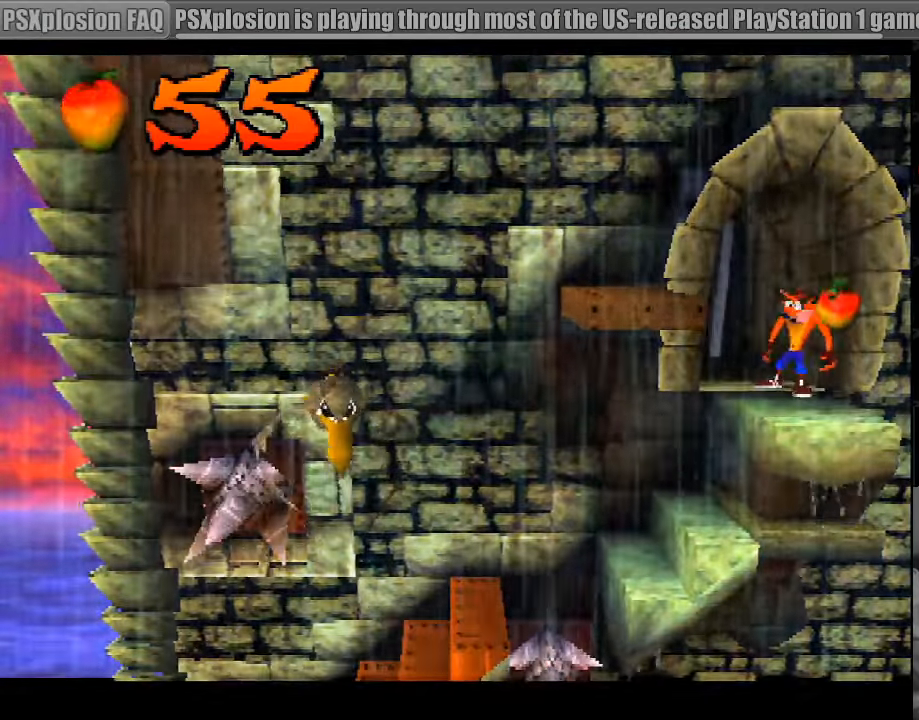
{"buttons": [], "events": [[67, "DPAD_DOWN", "up"]]}
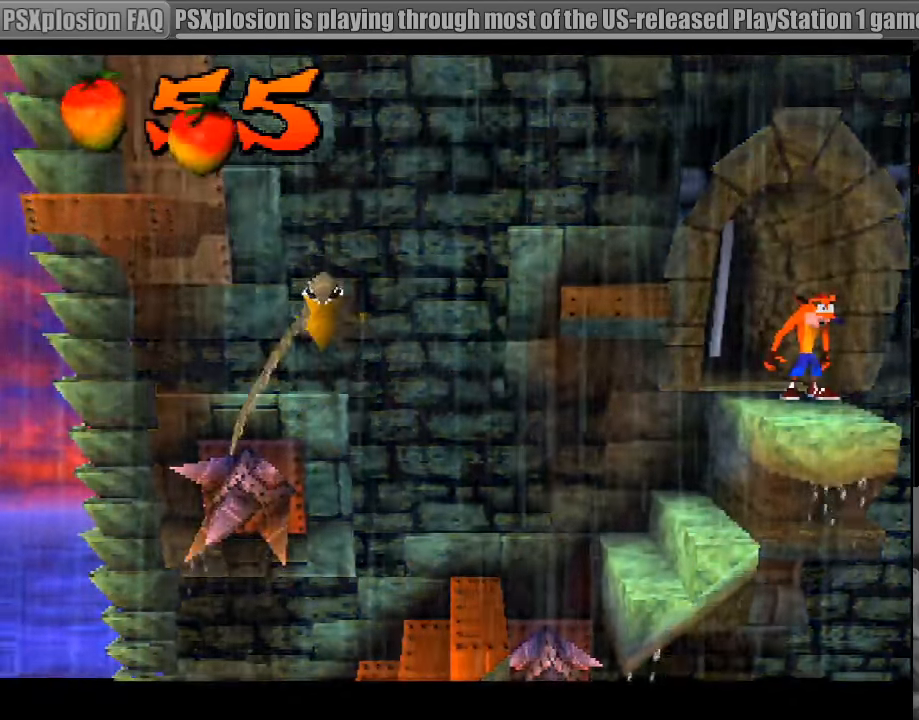
{"buttons": [], "events": [[33, "DPAD_DOWN", "down"], [133, "DPAD_DOWN", "up"], [383, "DPAD_DOWN", "down"], [466, "DPAD_DOWN", "up"]]}
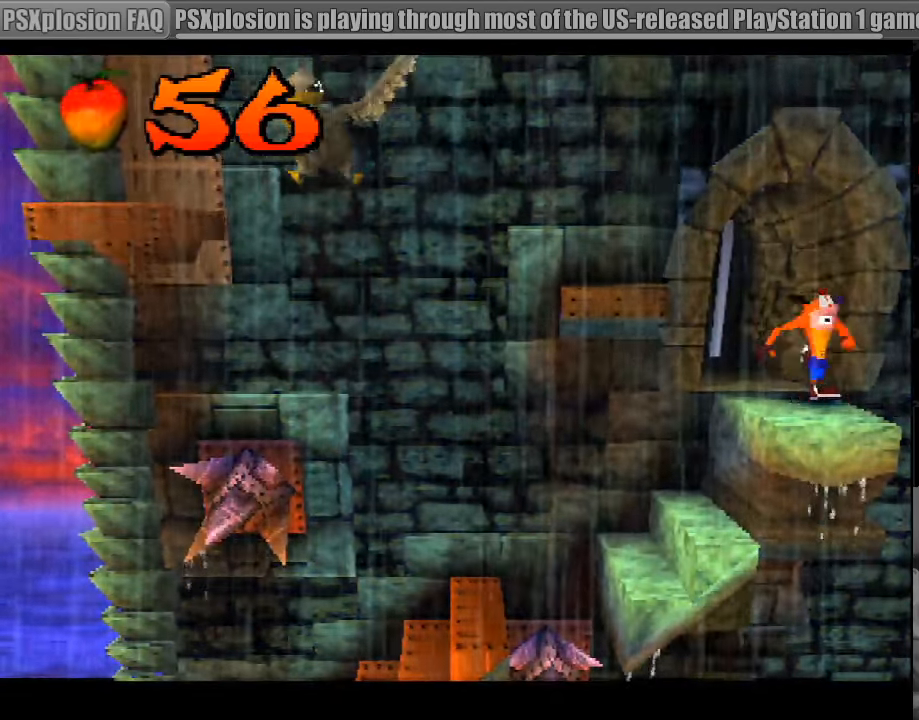
{"buttons": [], "events": [[183, "DPAD_LEFT", "down"], [250, "DPAD_LEFT", "up"]]}
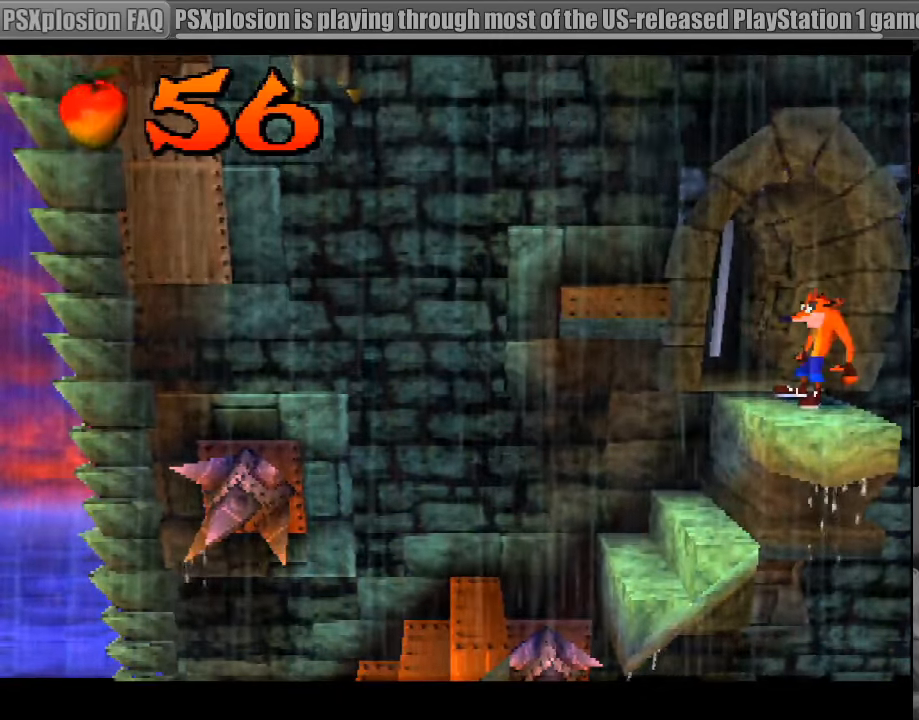
{"buttons": ["CROSS", "DPAD_LEFT"], "events": [[300, "DPAD_LEFT", "down"], [400, "CROSS", "down"]]}
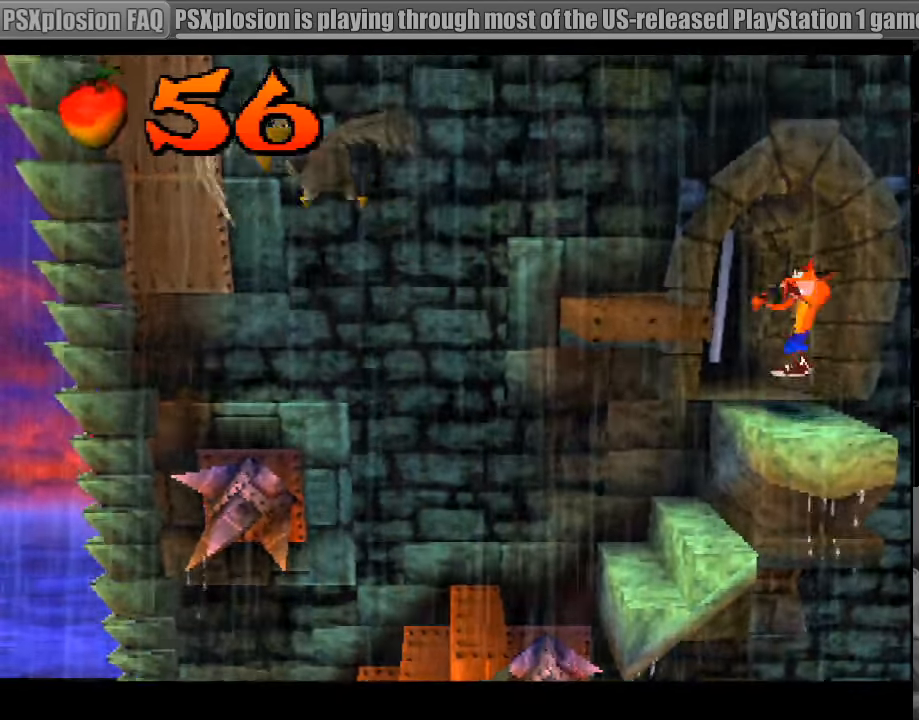
{"buttons": ["DPAD_LEFT"], "events": [[66, "CROSS", "up"], [83, "CROSS", "down"], [283, "CROSS", "up"]]}
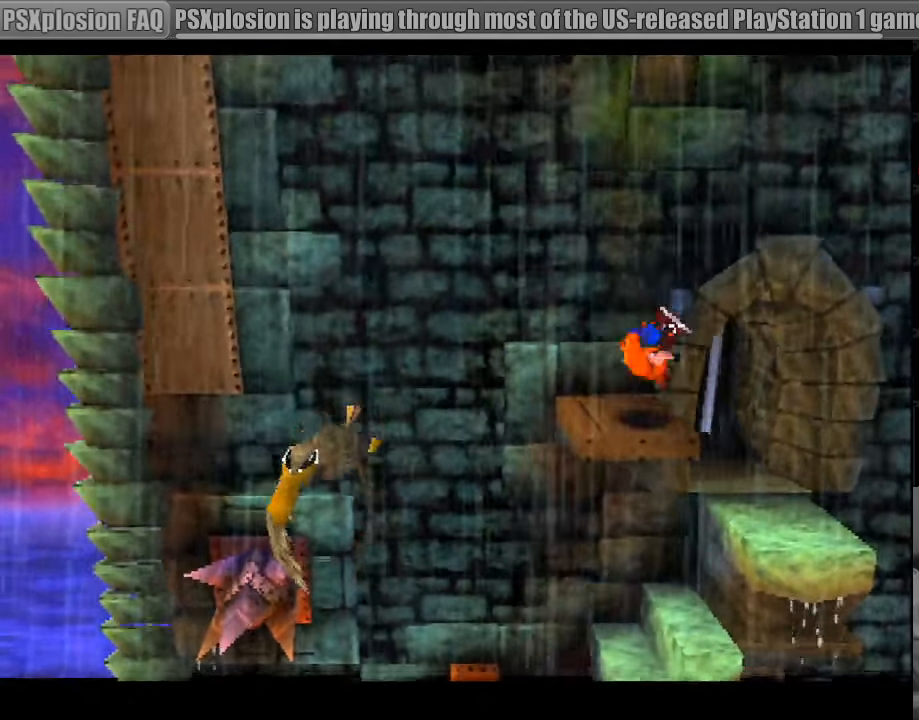
{"buttons": [], "events": [[16, "CROSS", "down"], [416, "DPAD_LEFT", "up"], [450, "CROSS", "up"]]}
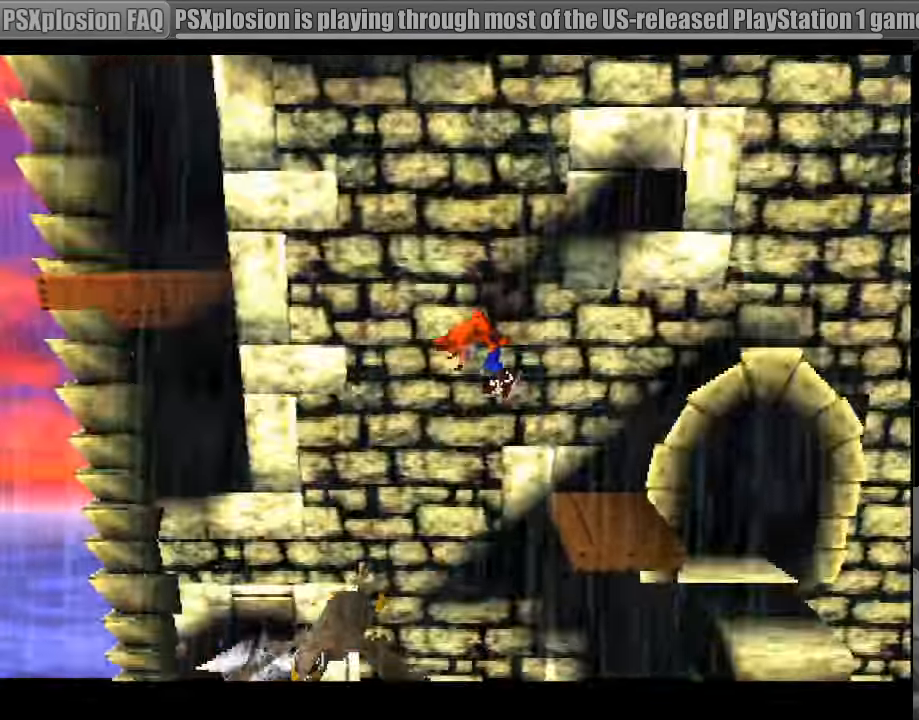
{"buttons": ["CROSS", "DPAD_LEFT"], "events": [[166, "DPAD_LEFT", "down"], [283, "CROSS", "down"]]}
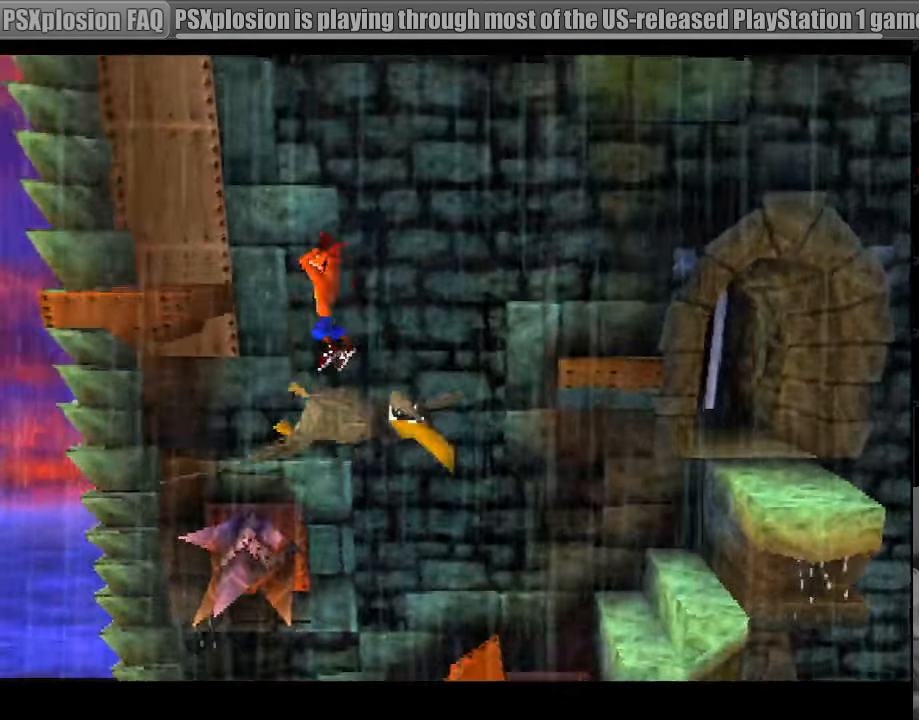
{"buttons": ["DPAD_RIGHT"], "events": [[33, "DPAD_LEFT", "up"], [266, "CIRCLE", "down"], [283, "CIRCLE", "up"], [400, "CROSS", "up"], [416, "DPAD_RIGHT", "down"]]}
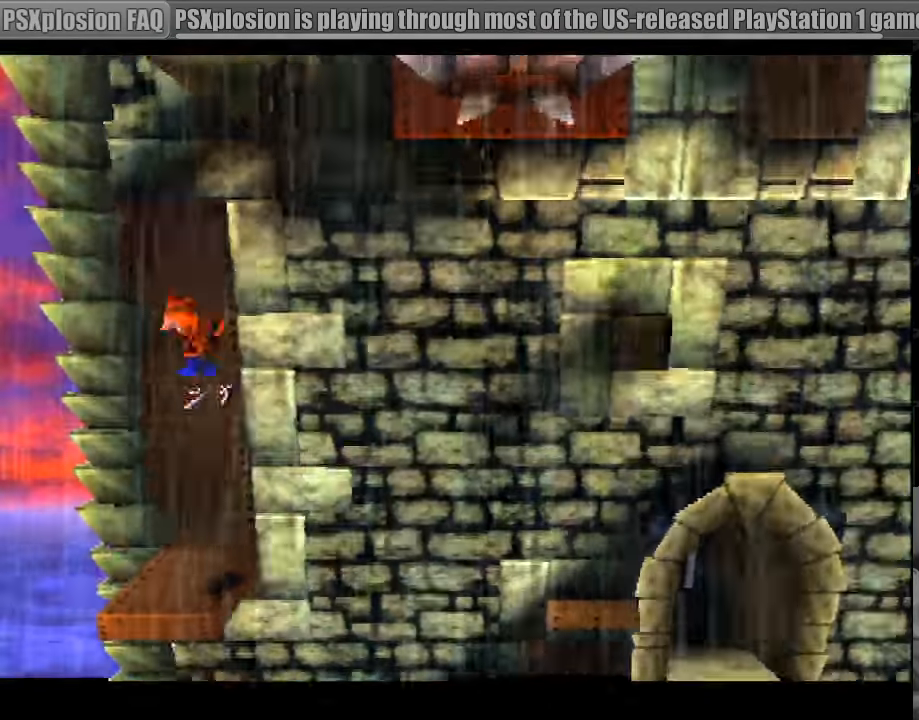
{"buttons": ["DPAD_LEFT"], "events": [[100, "DPAD_RIGHT", "up"], [433, "DPAD_LEFT", "down"]]}
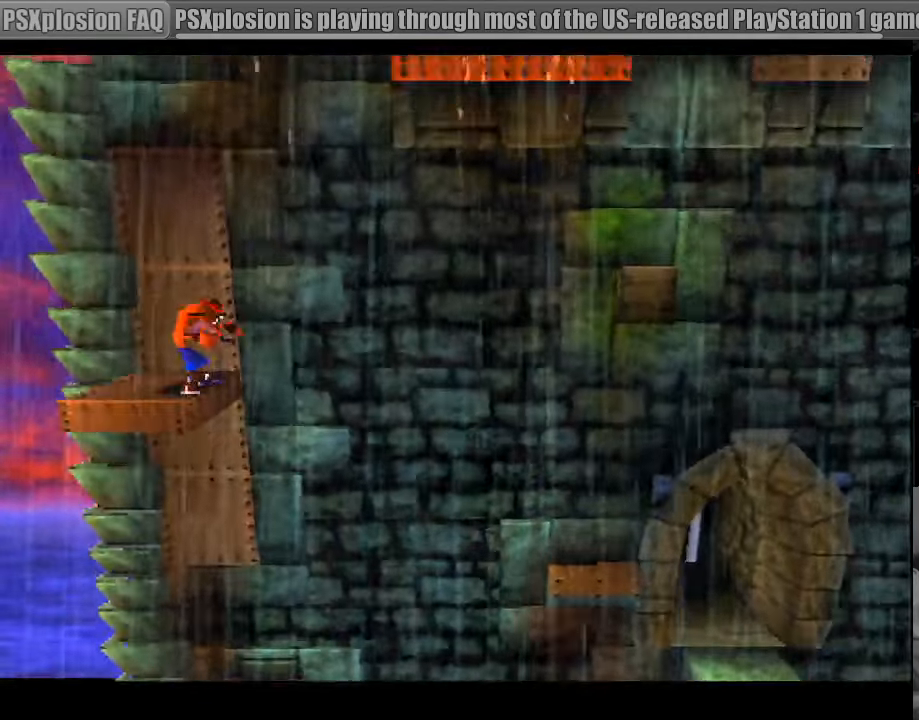
{"buttons": [], "events": [[66, "DPAD_LEFT", "up"]]}
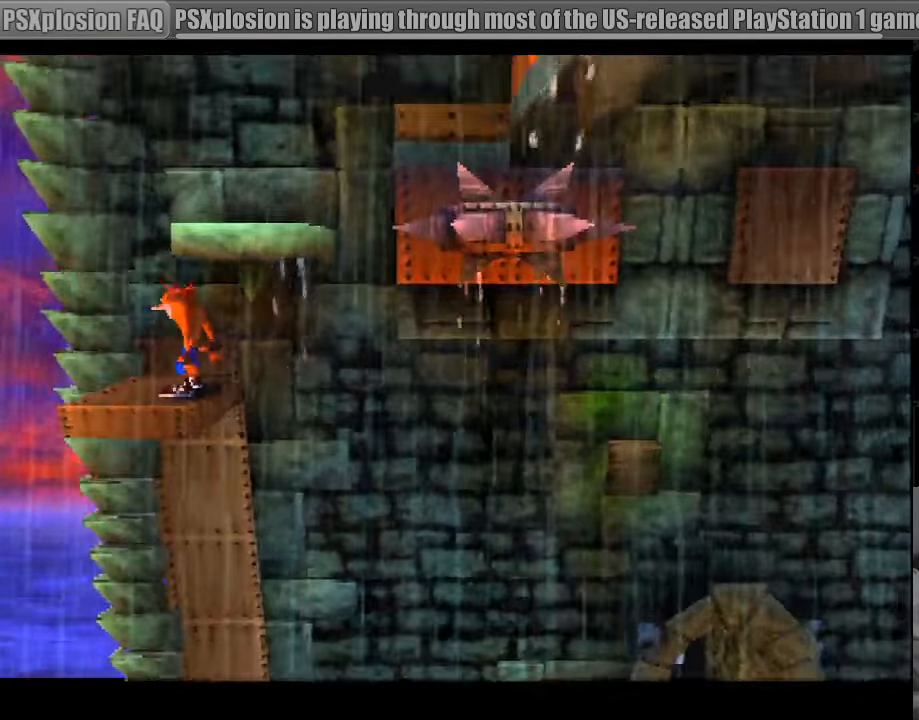
{"buttons": ["CROSS", "DPAD_RIGHT"], "events": [[266, "CROSS", "down"], [266, "DPAD_RIGHT", "down"]]}
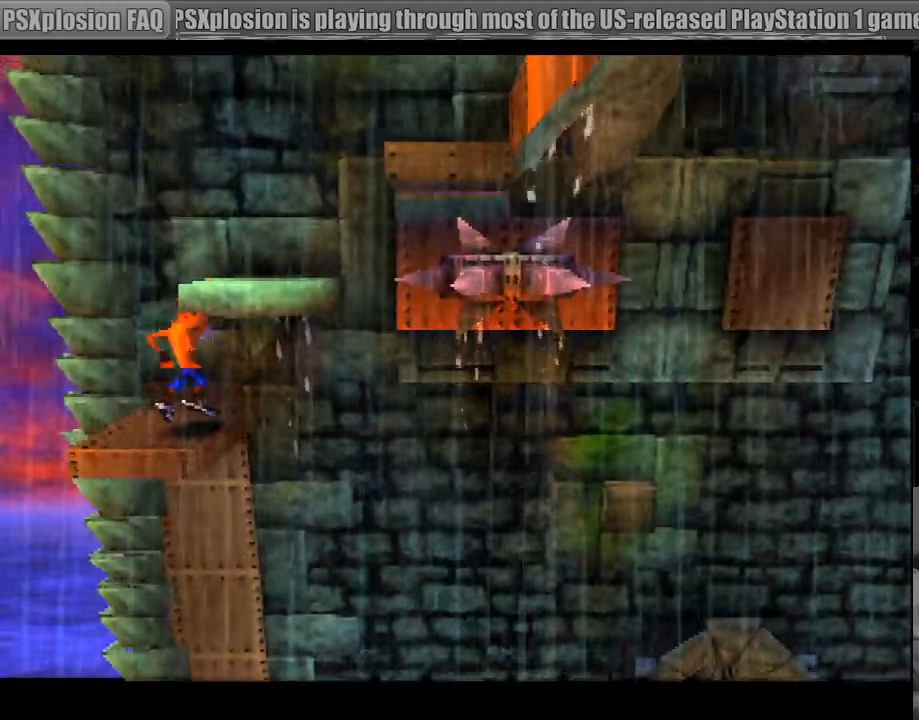
{"buttons": ["DPAD_LEFT"], "events": [[200, "CROSS", "up"], [217, "DPAD_RIGHT", "up"], [333, "DPAD_LEFT", "down"]]}
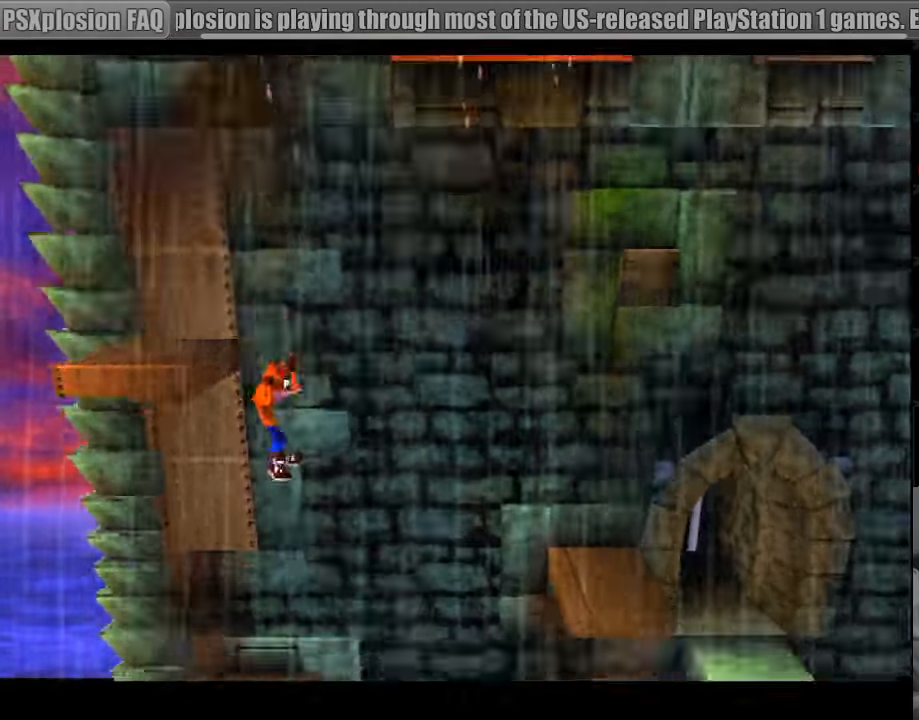
{"buttons": [], "events": [[150, "DPAD_LEFT", "up"], [233, "CROSS", "down"], [433, "CROSS", "up"]]}
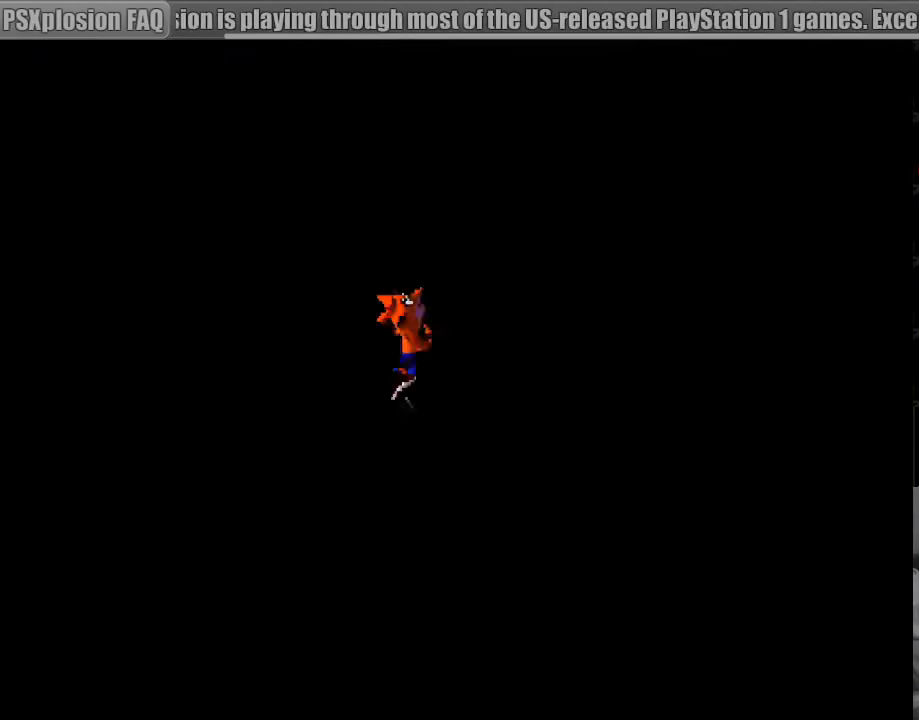
{"buttons": [], "events": []}
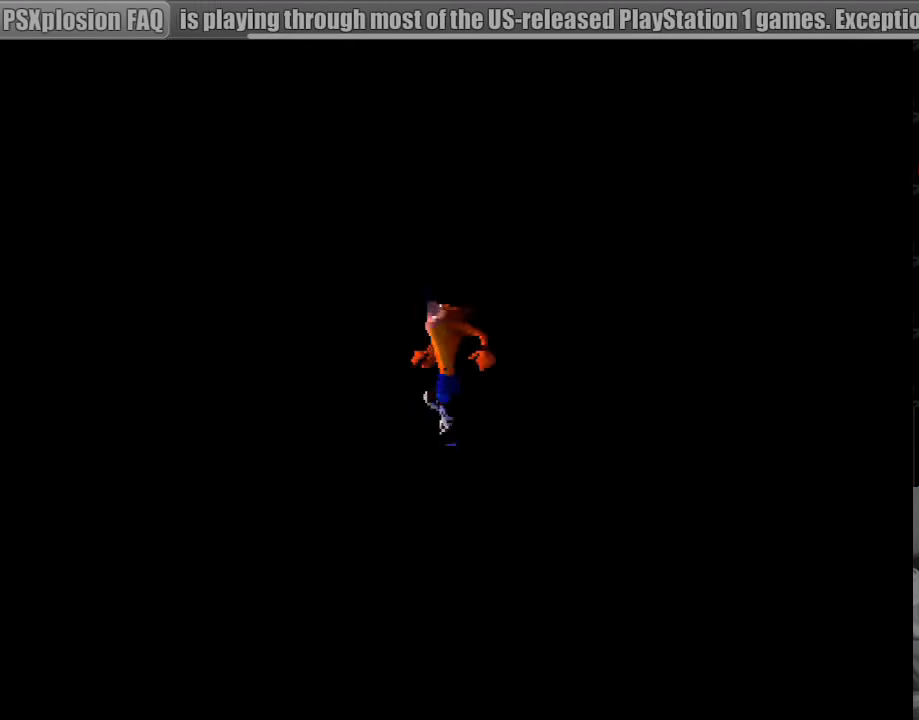
{"buttons": [], "events": []}
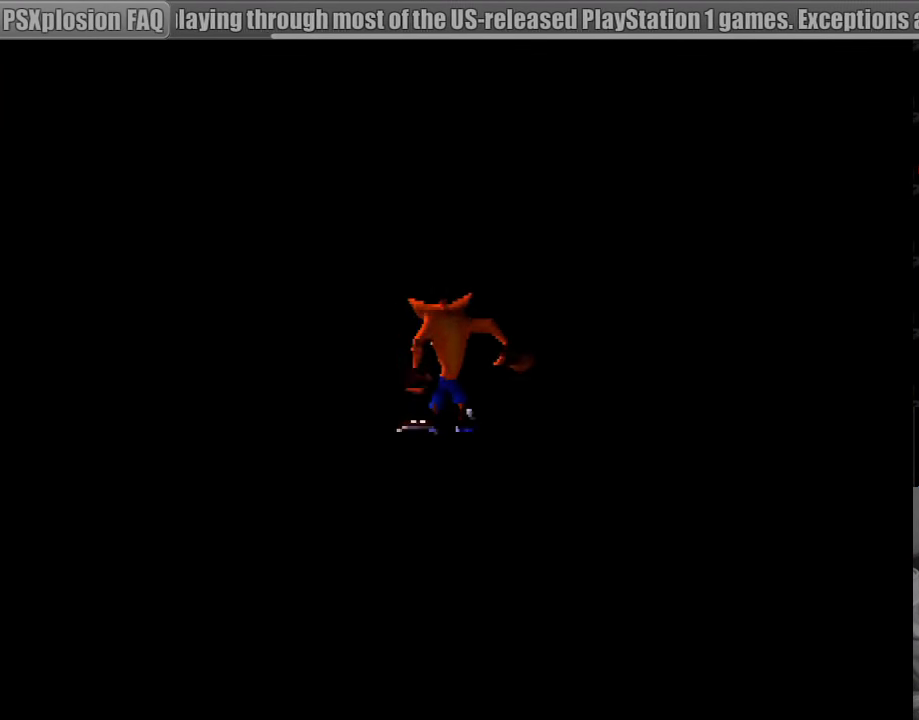
{"buttons": [], "events": []}
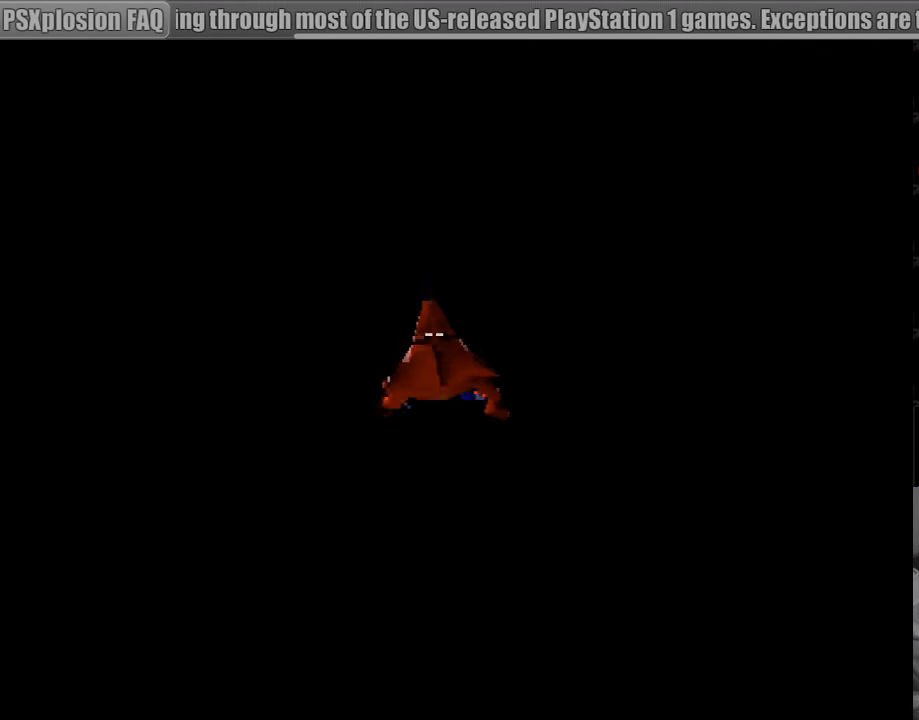
{"buttons": [], "events": []}
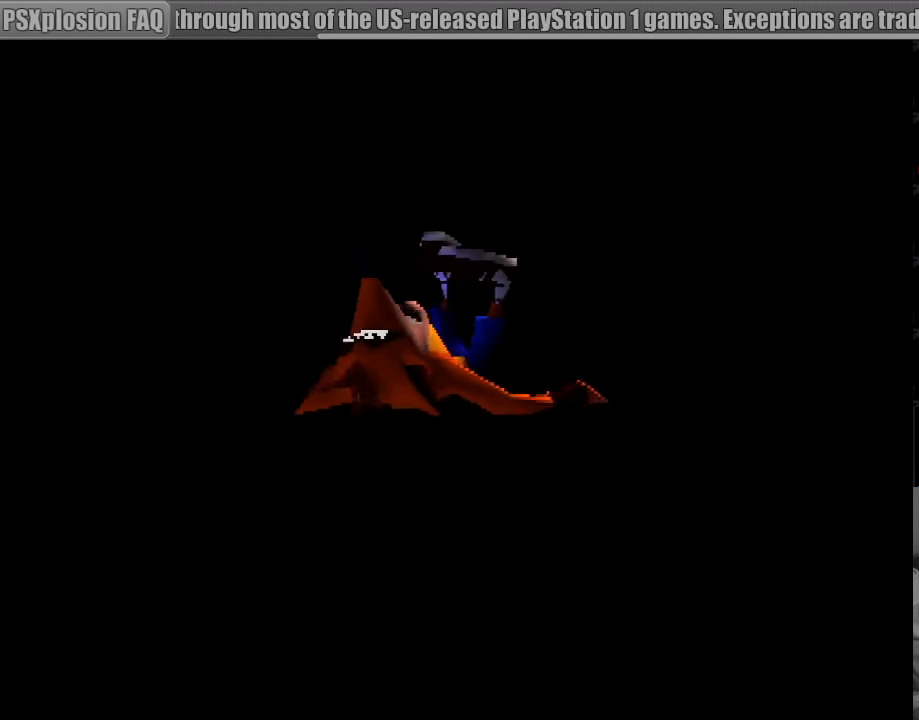
{"buttons": [], "events": []}
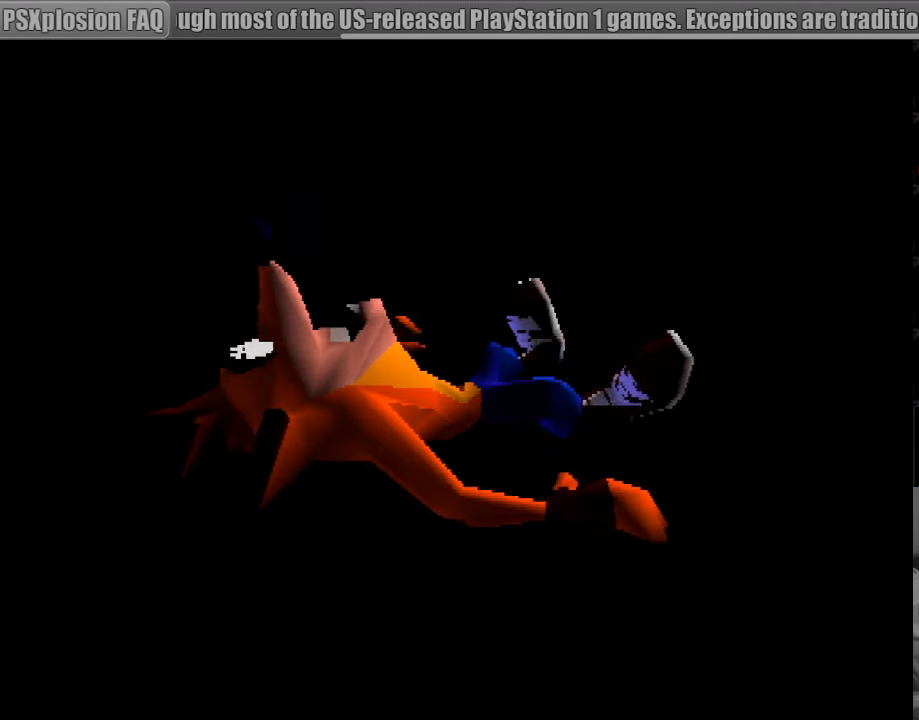
{"buttons": ["CROSS"], "events": [[400, "CROSS", "down"]]}
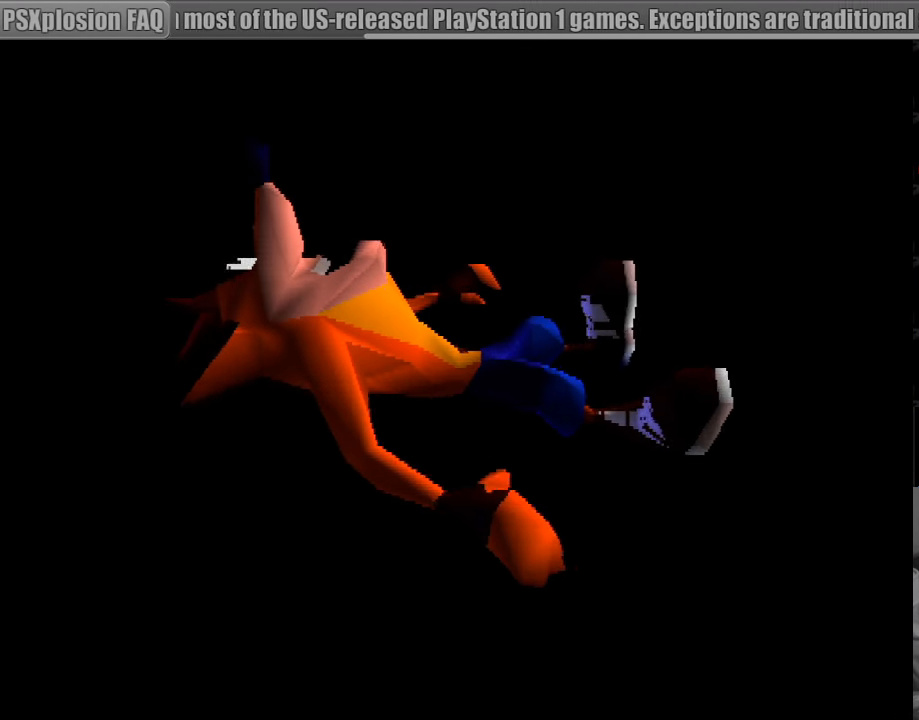
{"buttons": [], "events": [[100, "CROSS", "up"]]}
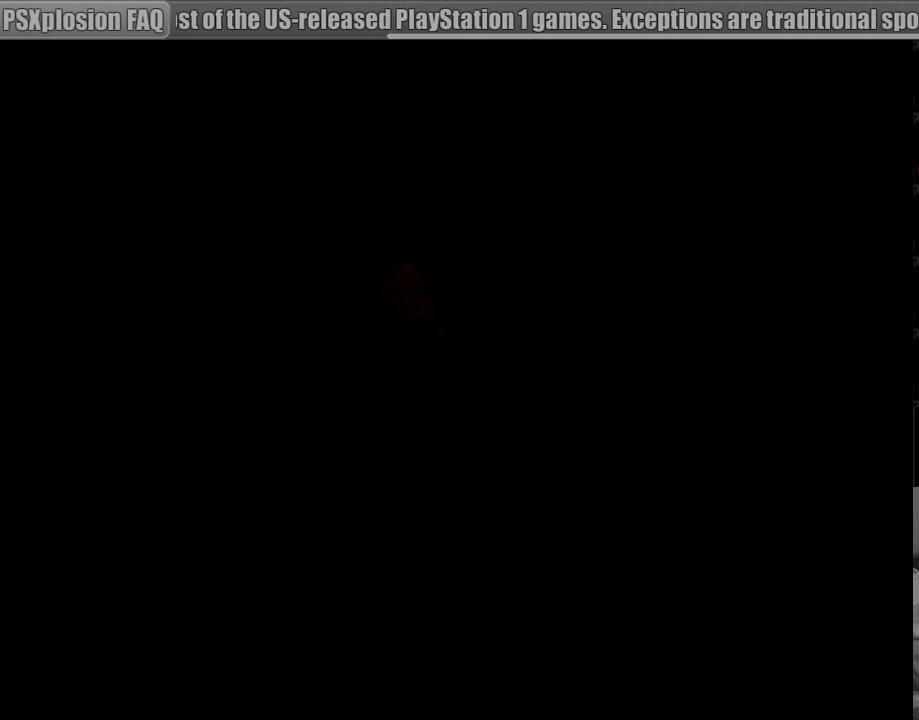
{"buttons": [], "events": [[50, "CROSS", "down"], [217, "CROSS", "up"]]}
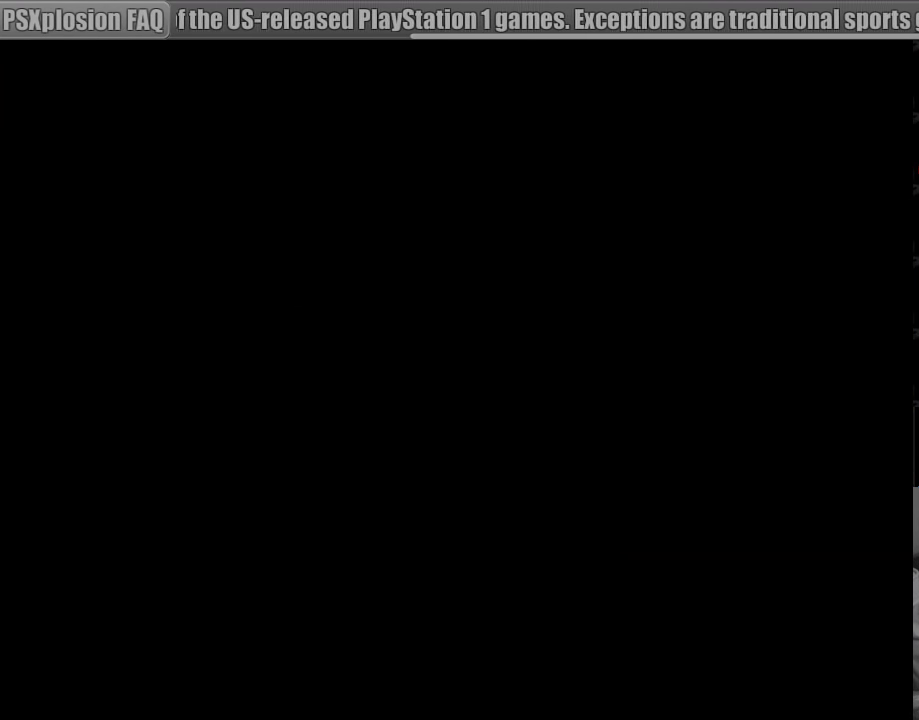
{"buttons": [], "events": []}
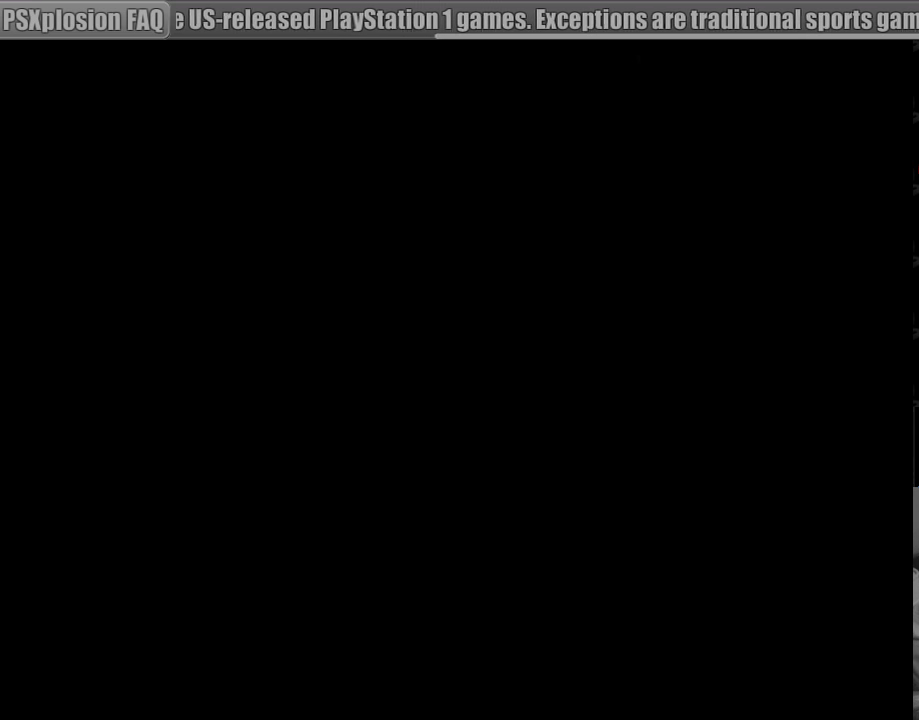
{"buttons": [], "events": []}
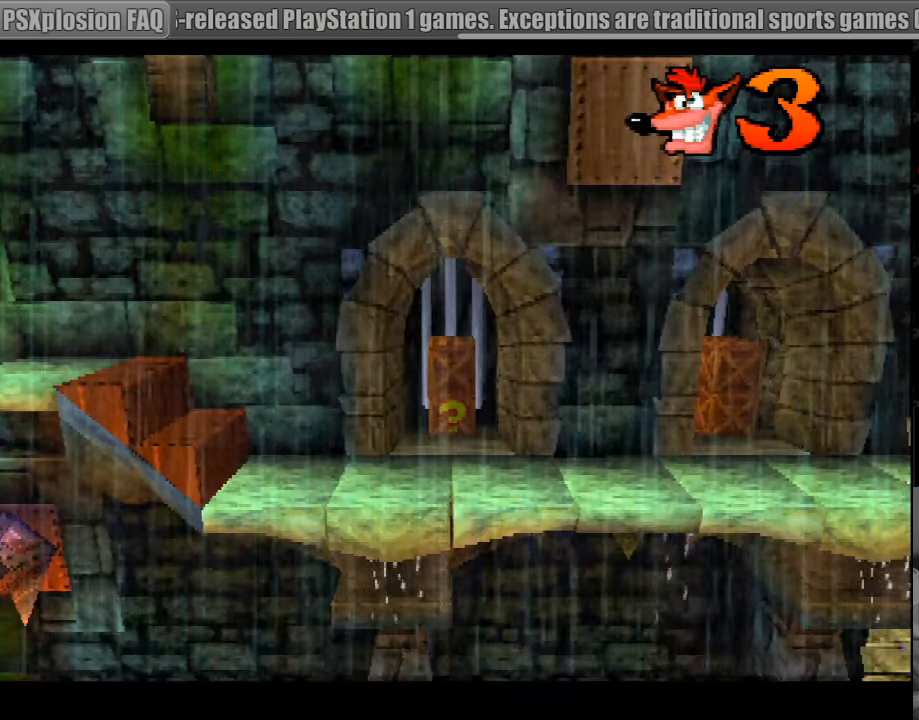
{"buttons": [], "events": []}